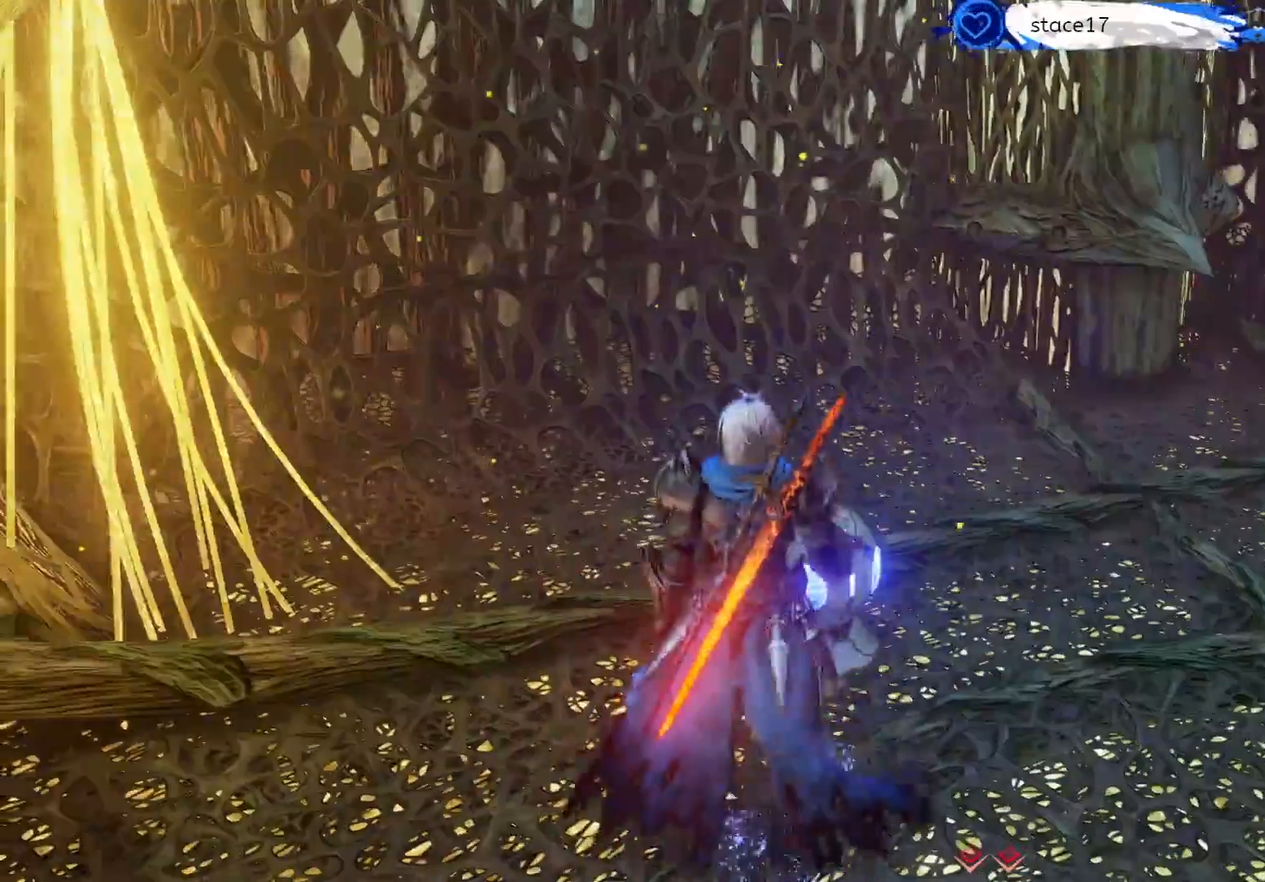
Gameplay with a controller (Xbox layout); each line is a JSON object with the inputs held at the frame after it. "events" lists button and stick changes between this image and that frame as [ms after this image, input, new state], when the widget could be followed in between.
{"buttons": [], "left_stick": "center", "right_stick": "center", "events": [[183, "left_stick", "center"]]}
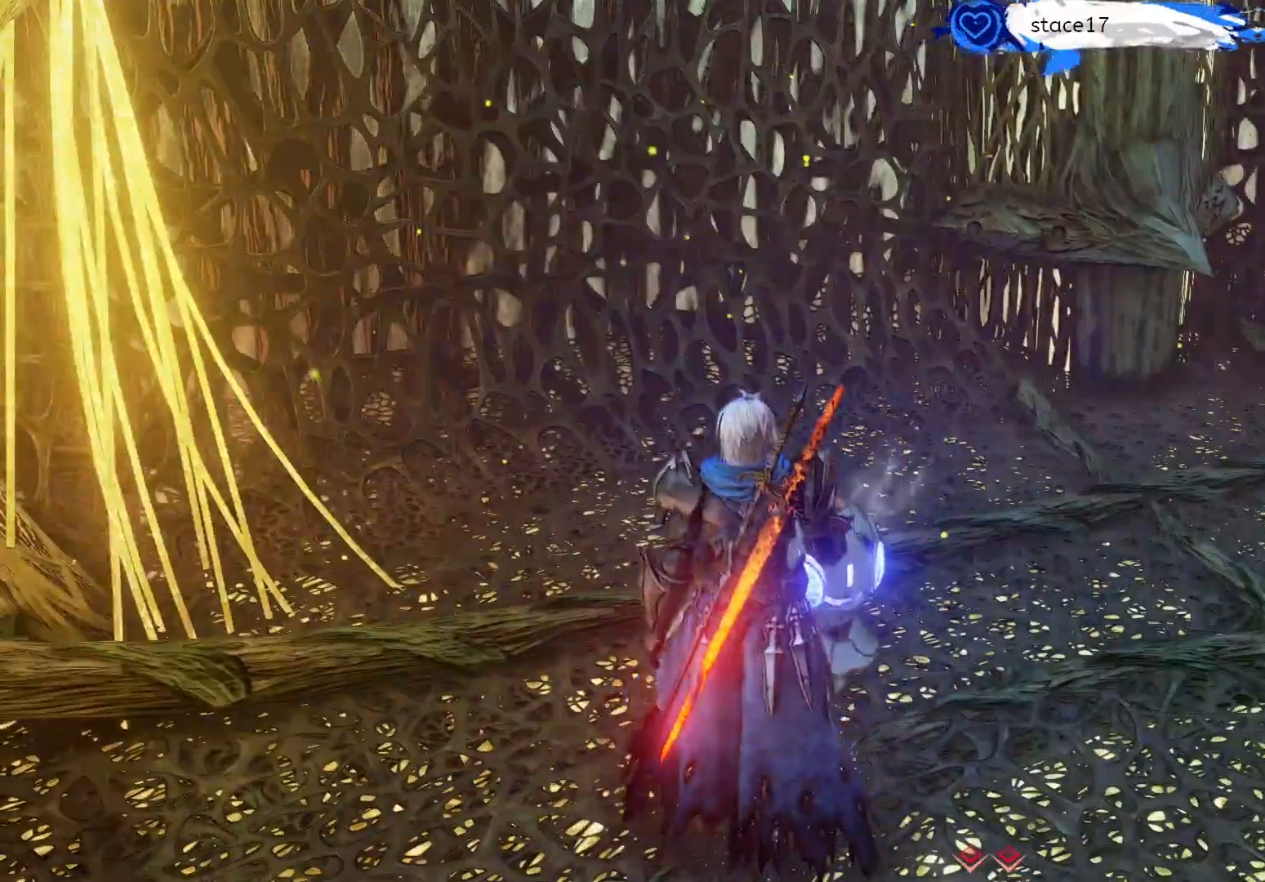
{"buttons": [], "left_stick": "center", "right_stick": "center", "events": []}
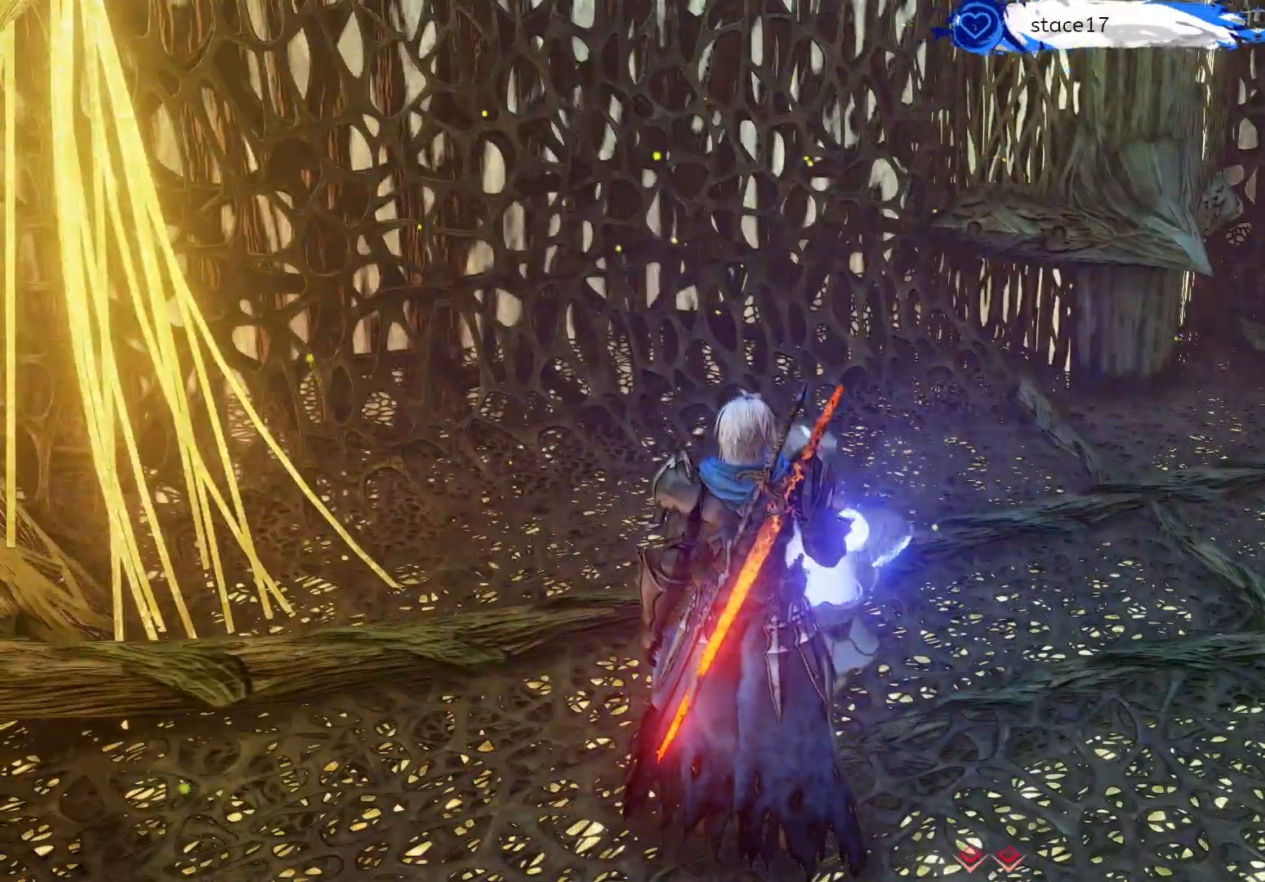
{"buttons": [], "left_stick": "center", "right_stick": "center", "events": []}
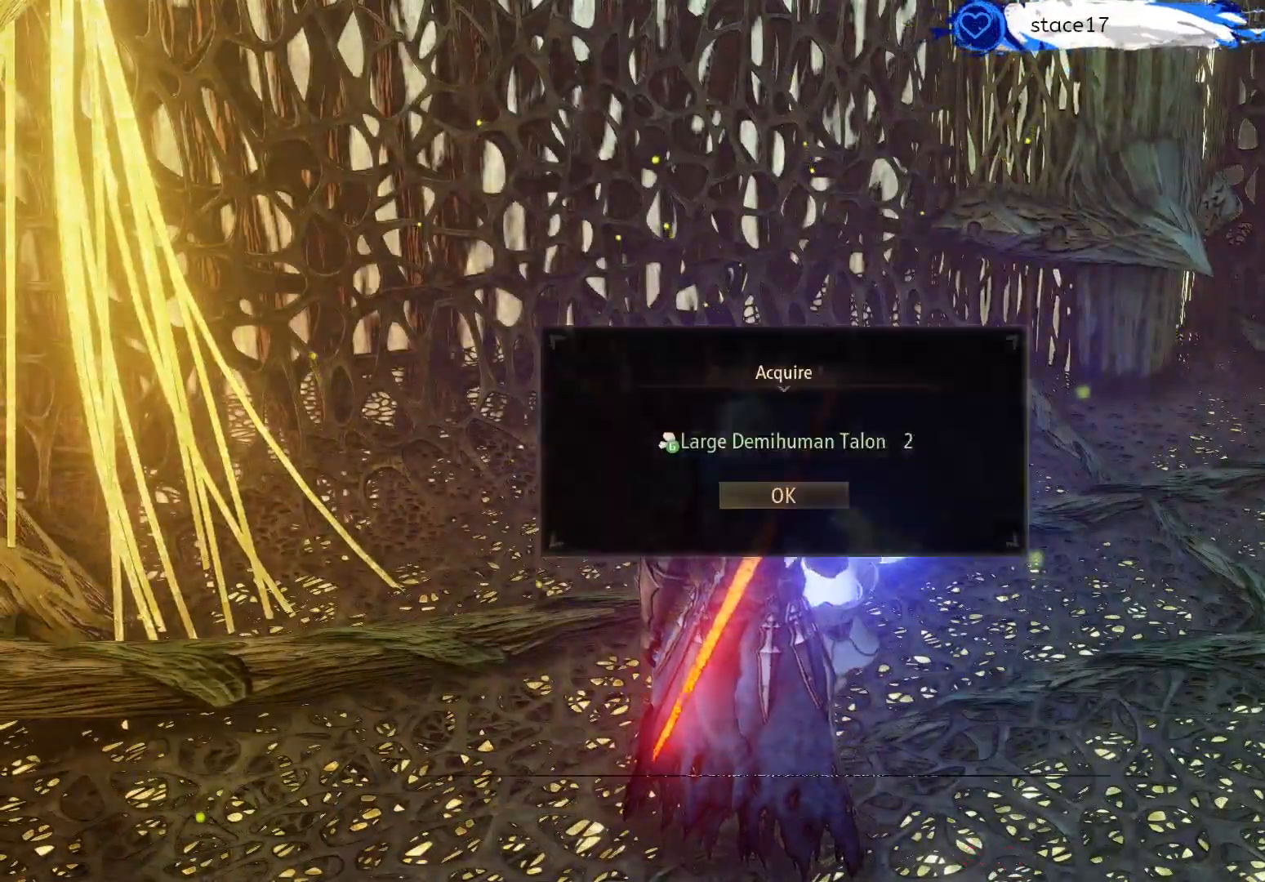
{"buttons": [], "left_stick": "center", "right_stick": "center", "events": []}
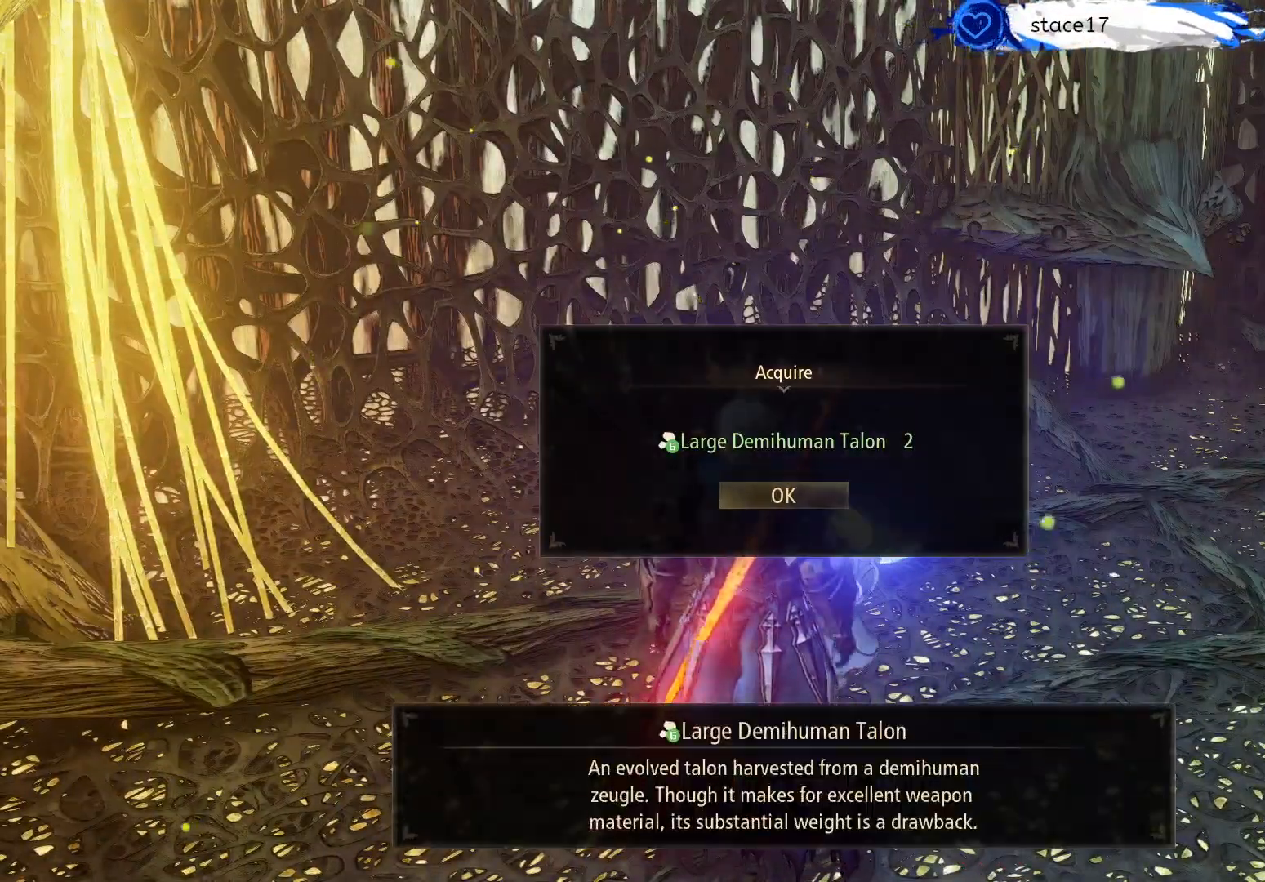
{"buttons": ["A"], "left_stick": "center", "right_stick": "center", "events": [[433, "A", "down"]]}
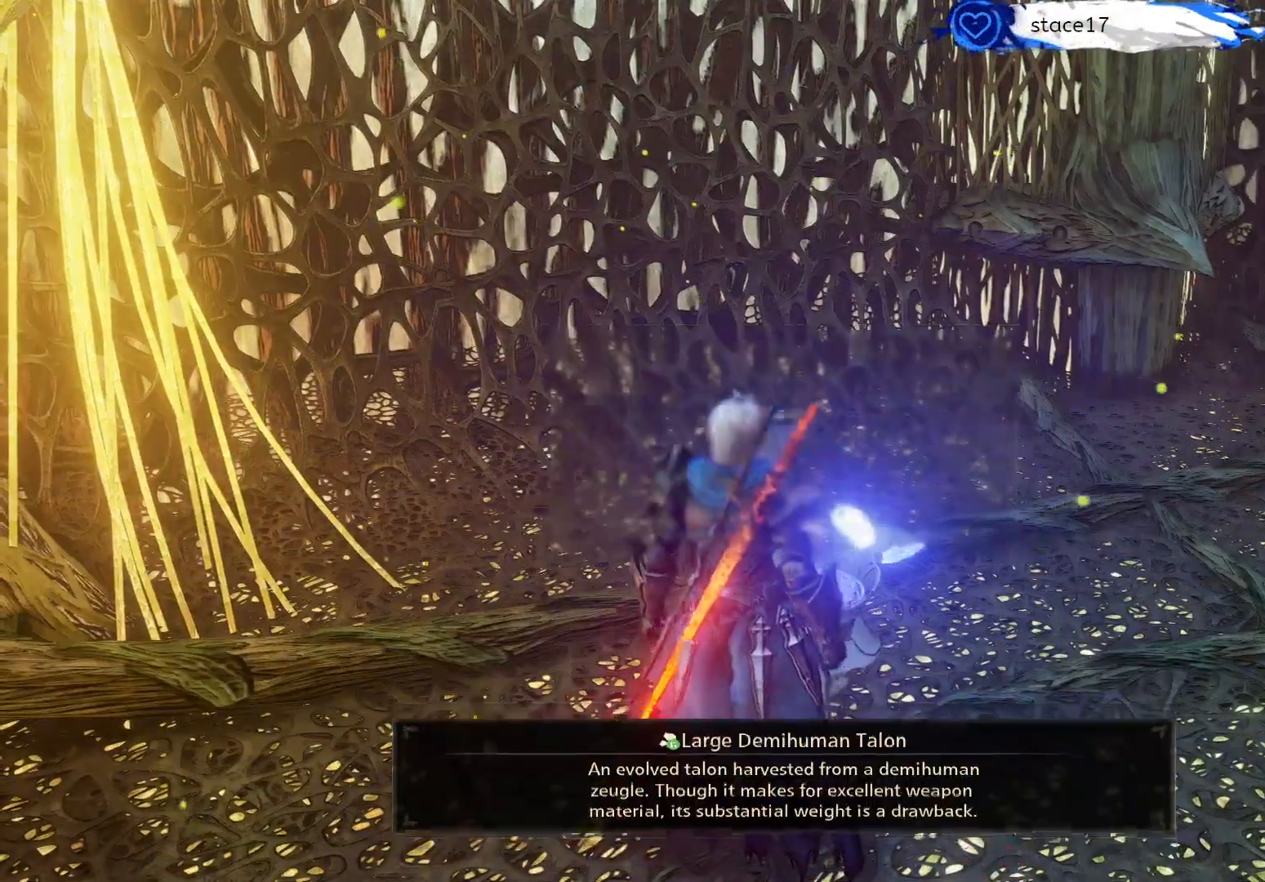
{"buttons": [], "left_stick": "down-left", "right_stick": "right", "events": [[67, "A", "up"], [200, "left_stick", "down-left"], [283, "right_stick", "right"]]}
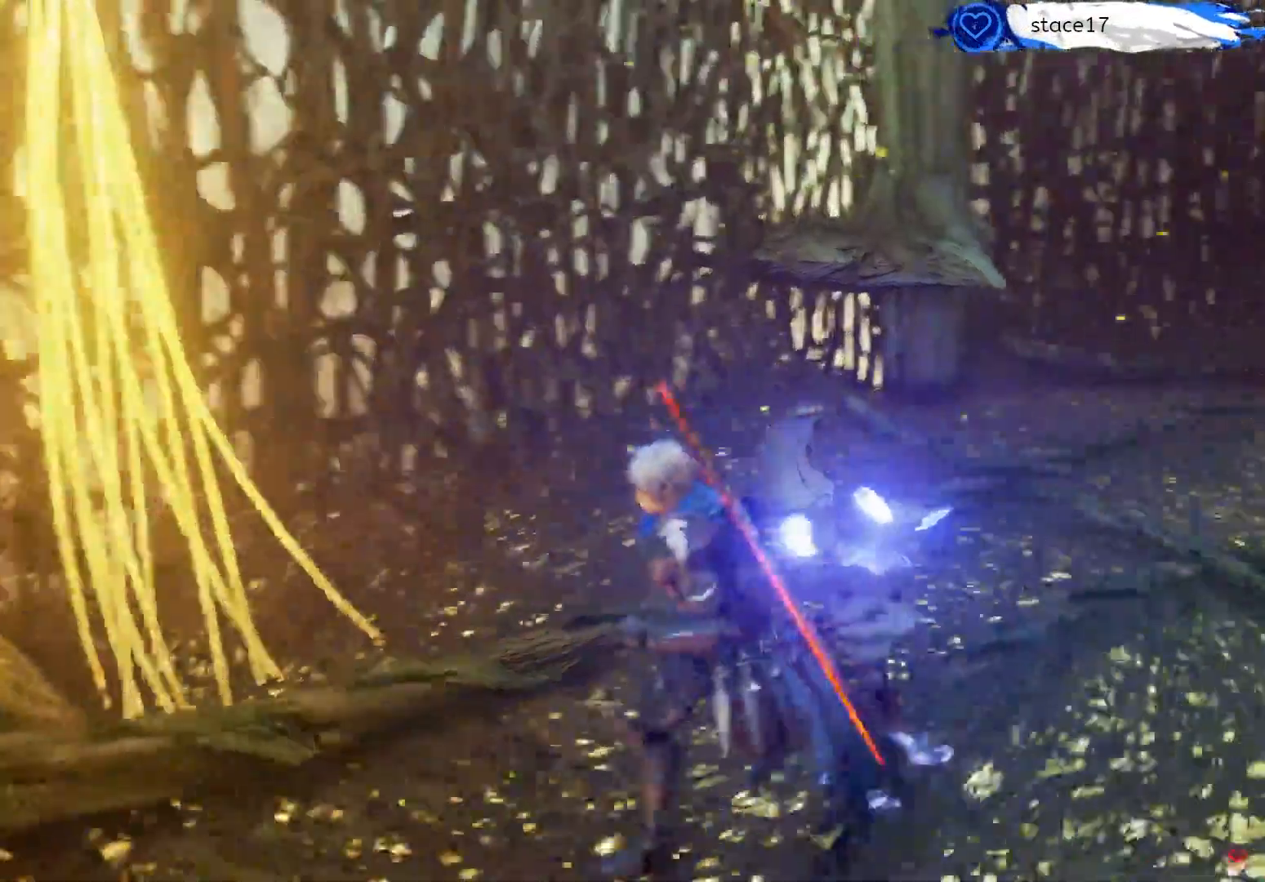
{"buttons": [], "left_stick": "up-right", "right_stick": "right", "events": [[167, "left_stick", "down"], [267, "left_stick", "down-right"], [383, "left_stick", "up-right"]]}
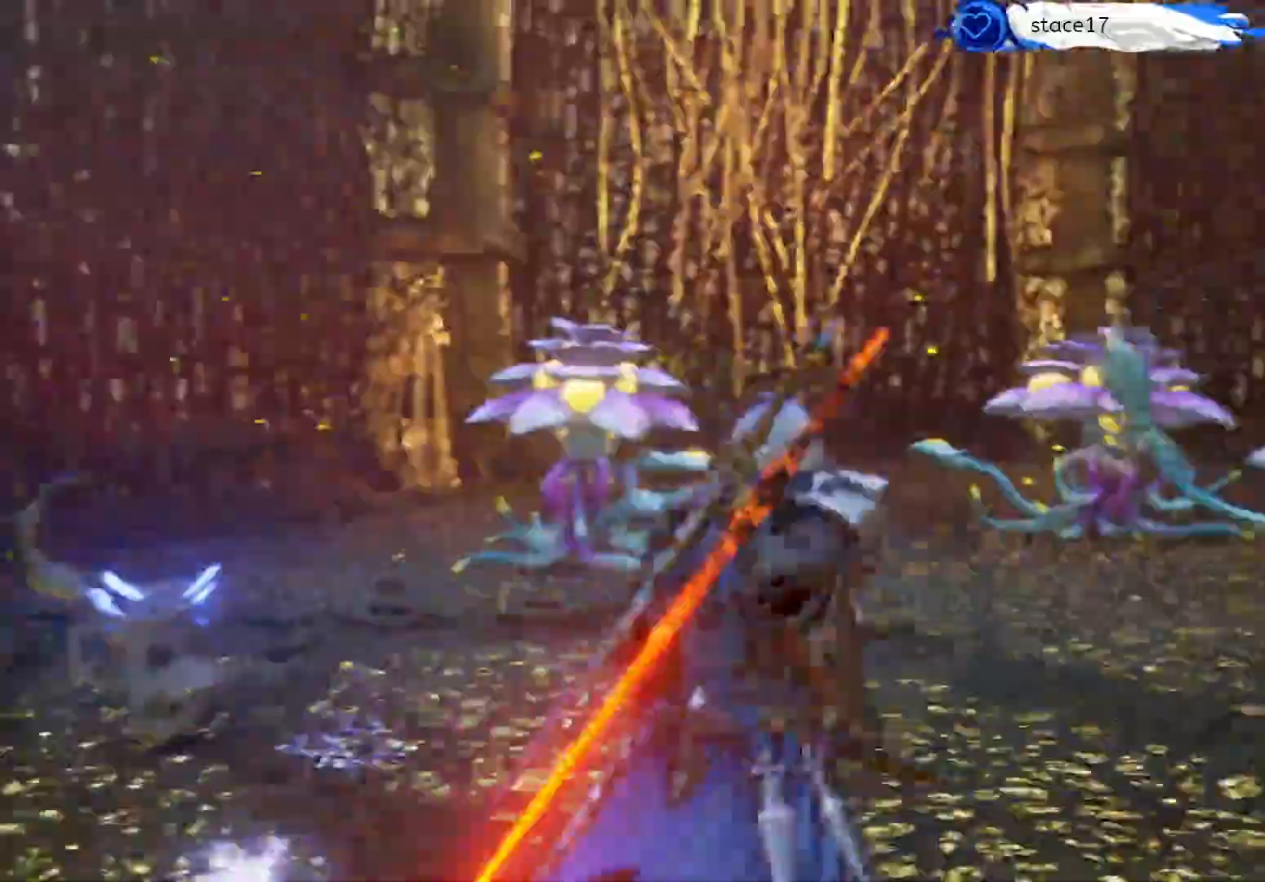
{"buttons": [], "left_stick": "up-right", "right_stick": "right", "events": [[33, "left_stick", "up"], [217, "left_stick", "up-right"]]}
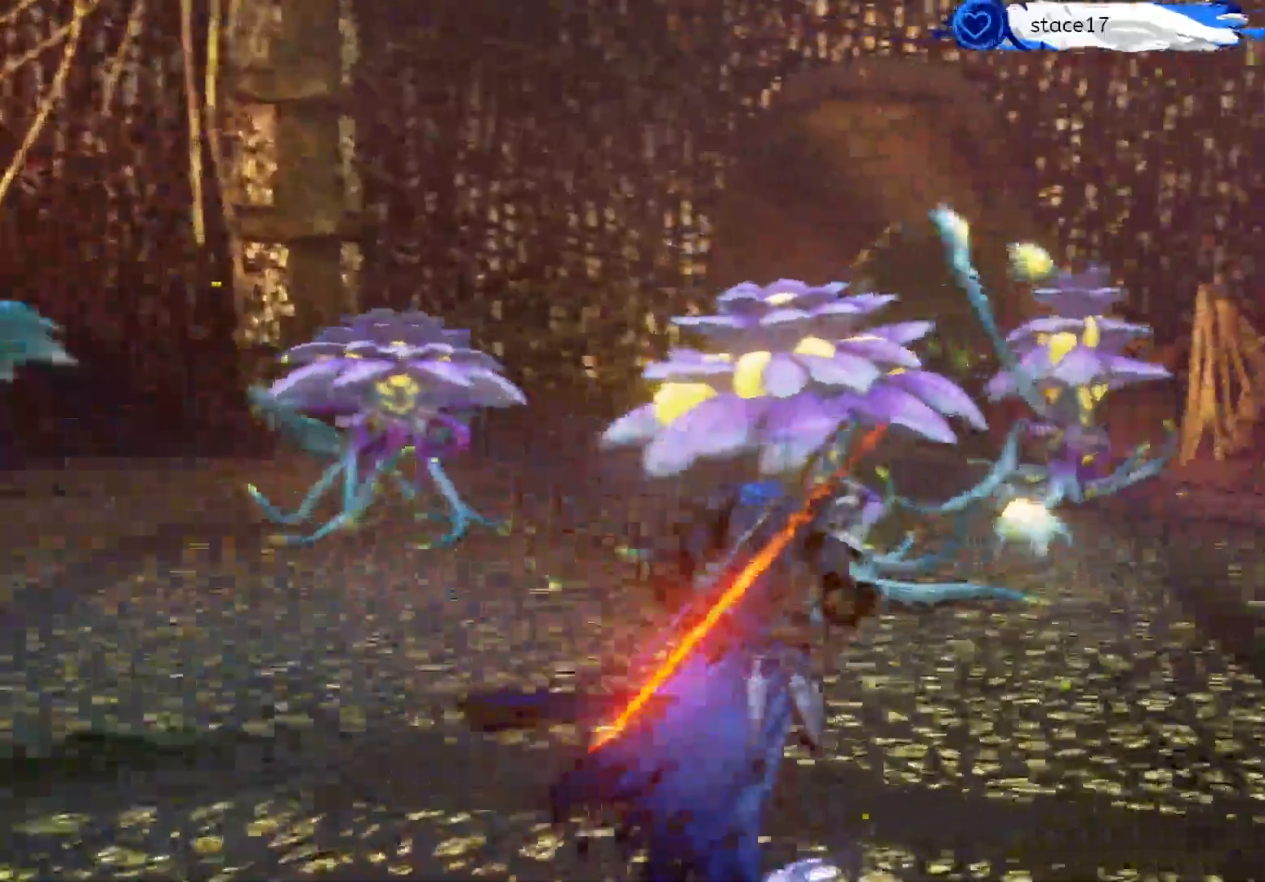
{"buttons": [], "left_stick": "up", "right_stick": "center", "events": [[67, "left_stick", "up"], [183, "L3", "down"], [217, "right_stick", "center"], [333, "L3", "up"]]}
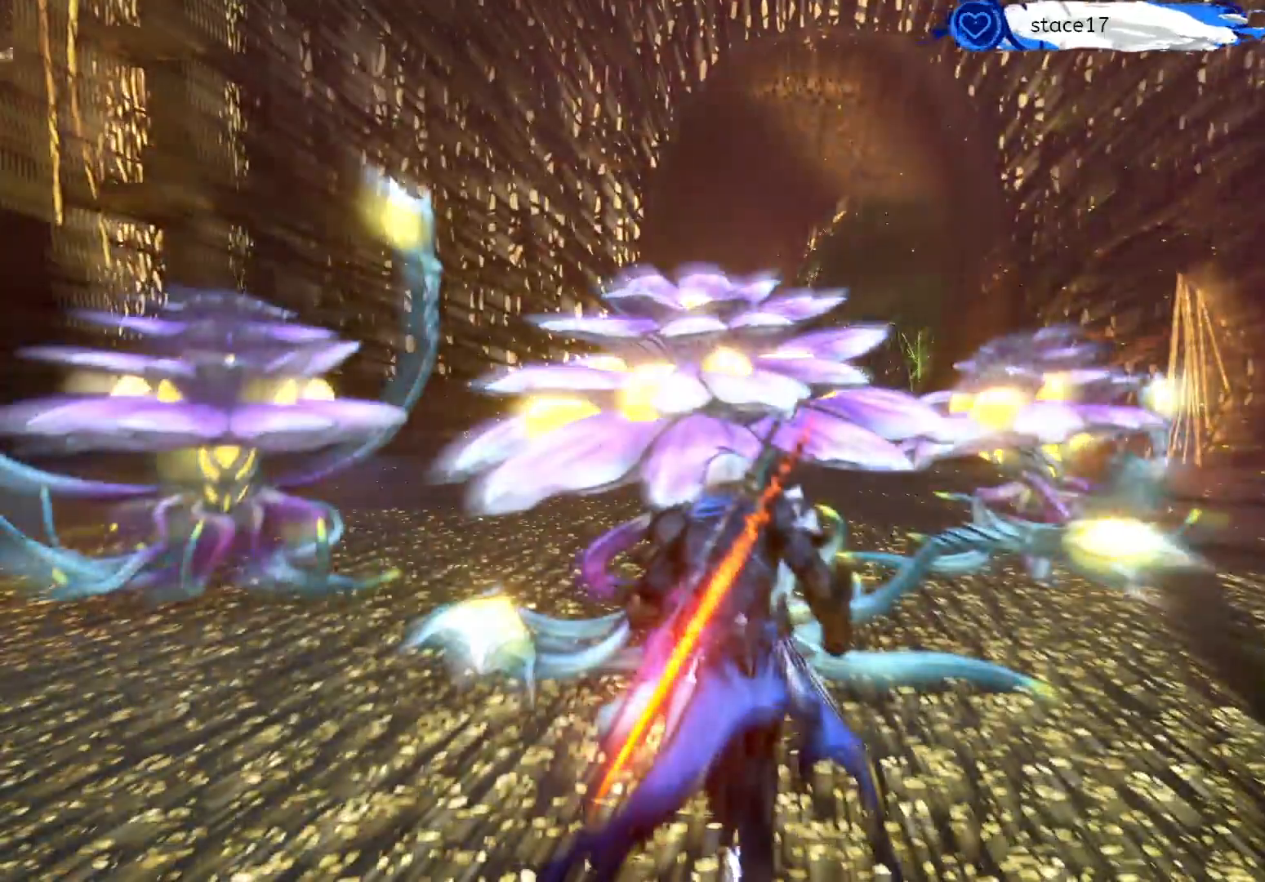
{"buttons": [], "left_stick": "center", "right_stick": "center", "events": [[167, "left_stick", "center"]]}
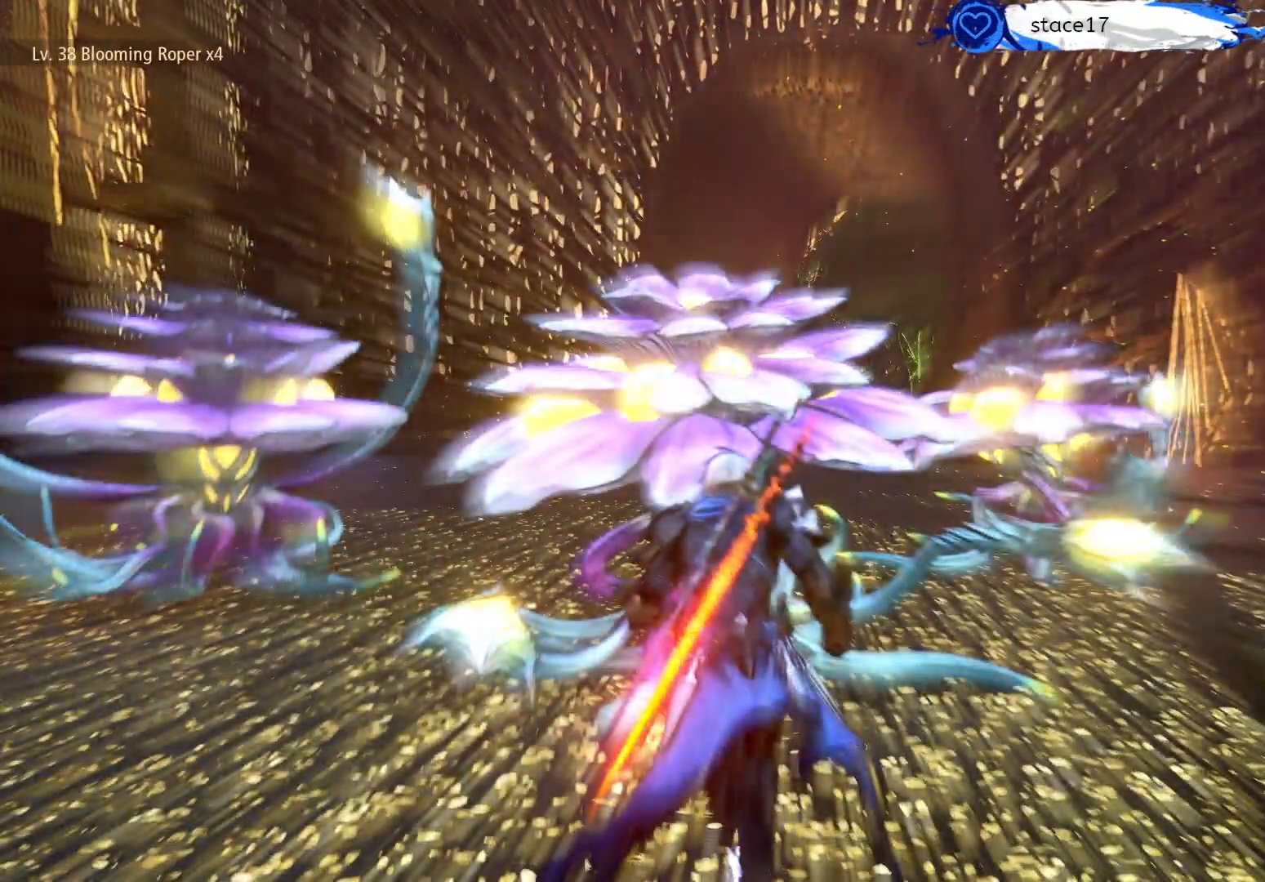
{"buttons": [], "left_stick": "center", "right_stick": "center", "events": []}
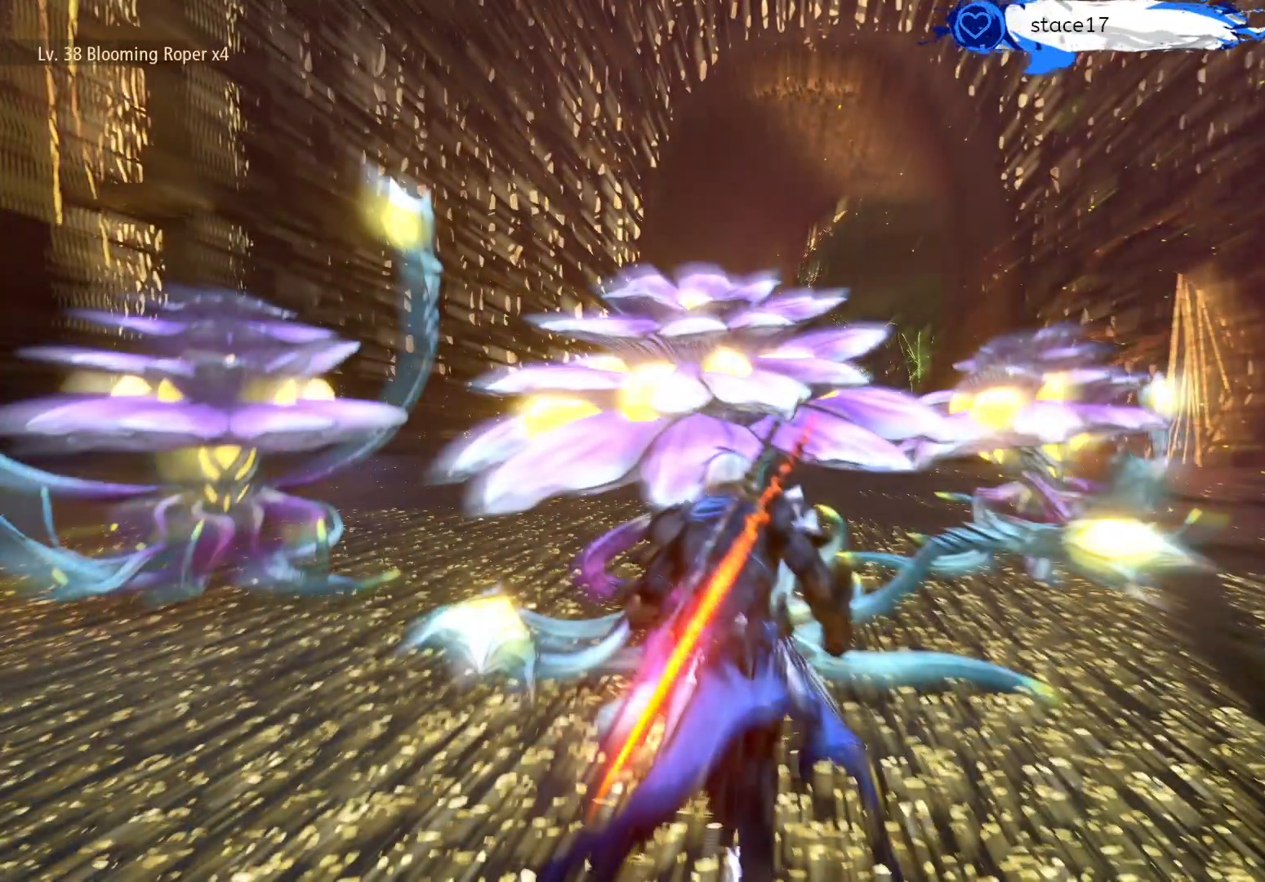
{"buttons": [], "left_stick": "center", "right_stick": "center", "events": []}
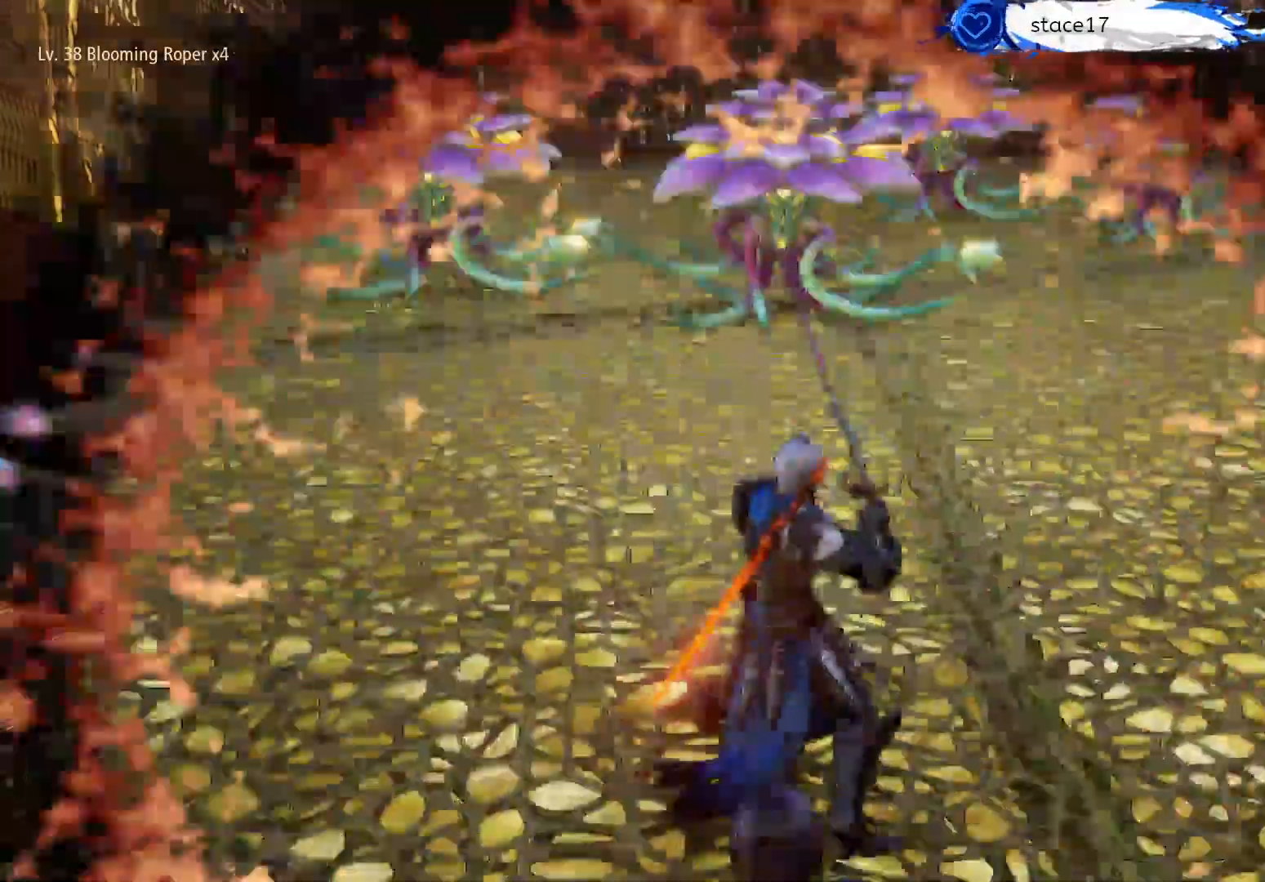
{"buttons": ["R1"], "left_stick": "center", "right_stick": "center", "events": [[267, "R1", "down"], [433, "R1", "up"], [483, "R1", "down"]]}
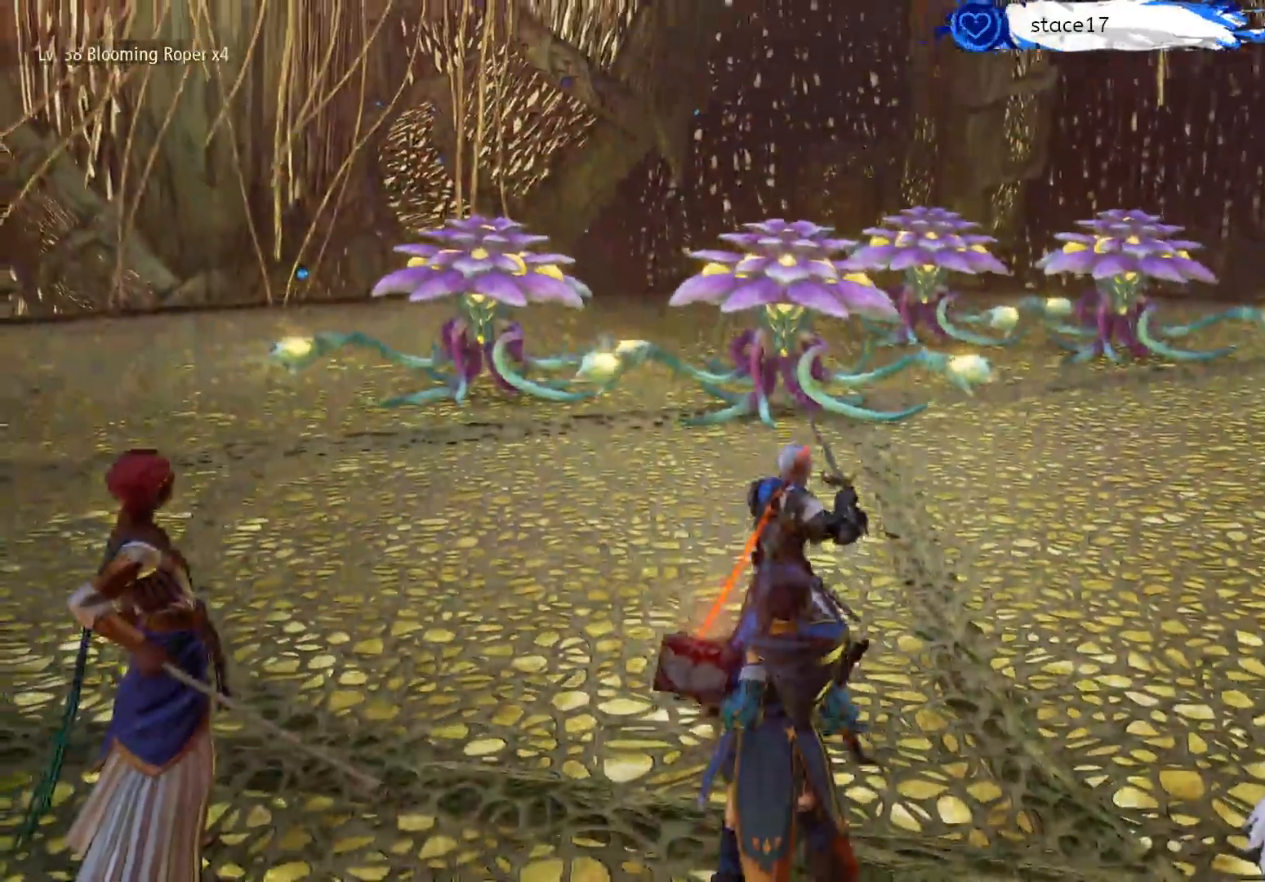
{"buttons": ["R1"], "left_stick": "center", "right_stick": "center", "events": [[150, "R1", "up"], [233, "R1", "down"], [283, "left_stick", "up"], [383, "left_stick", "center"], [400, "R1", "up"], [483, "R1", "down"]]}
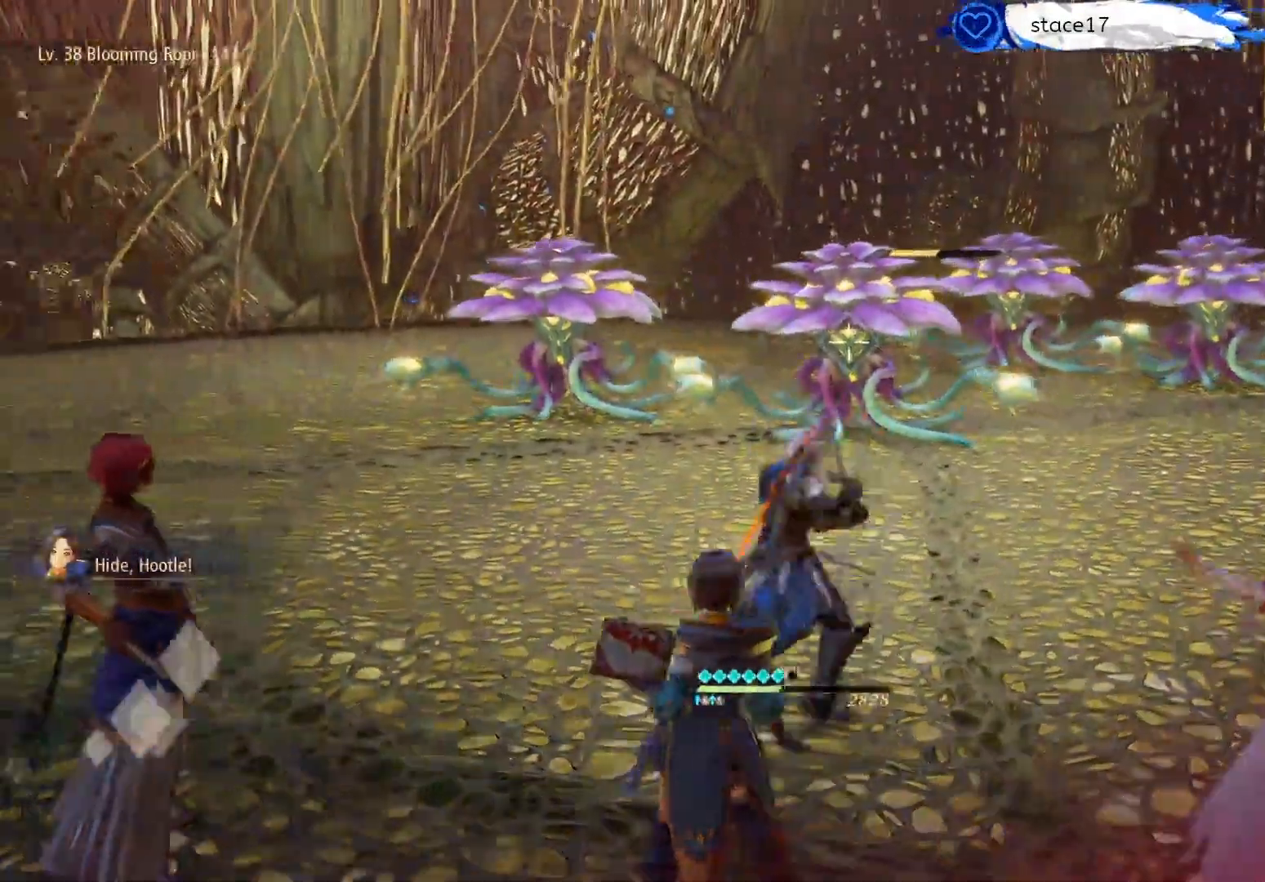
{"buttons": [], "left_stick": "center", "right_stick": "center", "events": [[117, "R1", "up"], [283, "R1", "down"], [400, "R1", "up"]]}
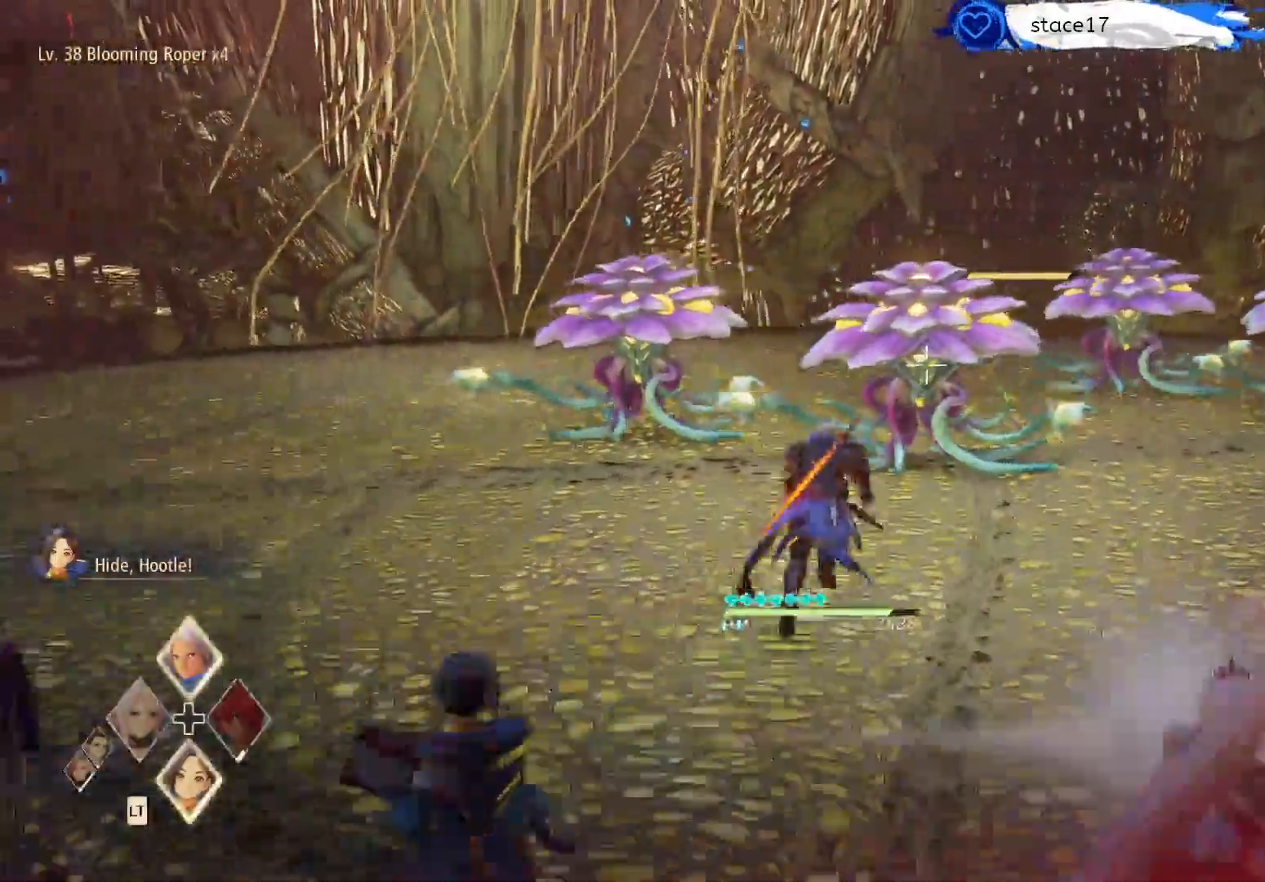
{"buttons": ["R1"], "left_stick": "center", "right_stick": "center", "events": [[67, "R1", "down"], [167, "R1", "up"], [283, "R1", "down"], [400, "R1", "up"], [500, "R1", "down"]]}
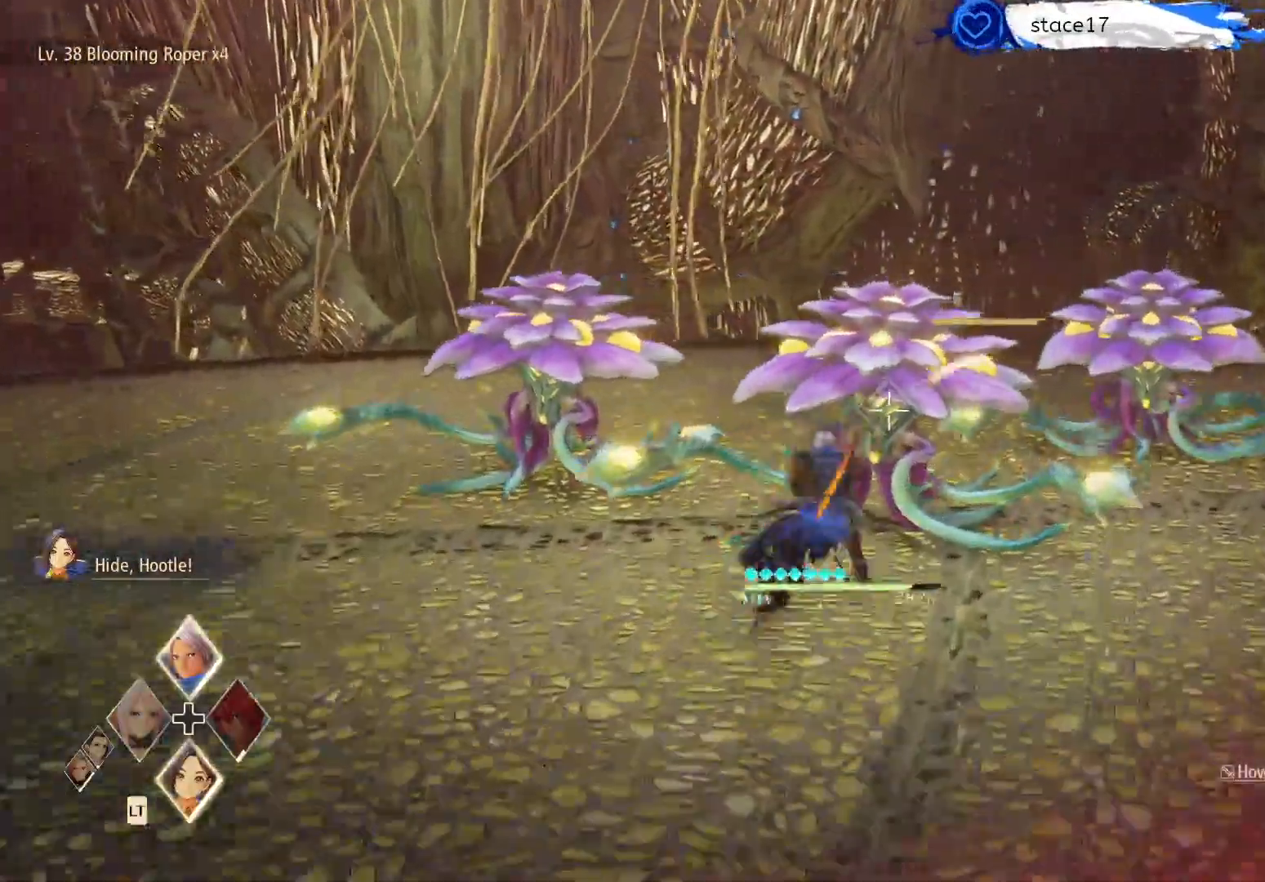
{"buttons": ["A"], "left_stick": "center", "right_stick": "center", "events": [[150, "R1", "up"], [317, "A", "down"]]}
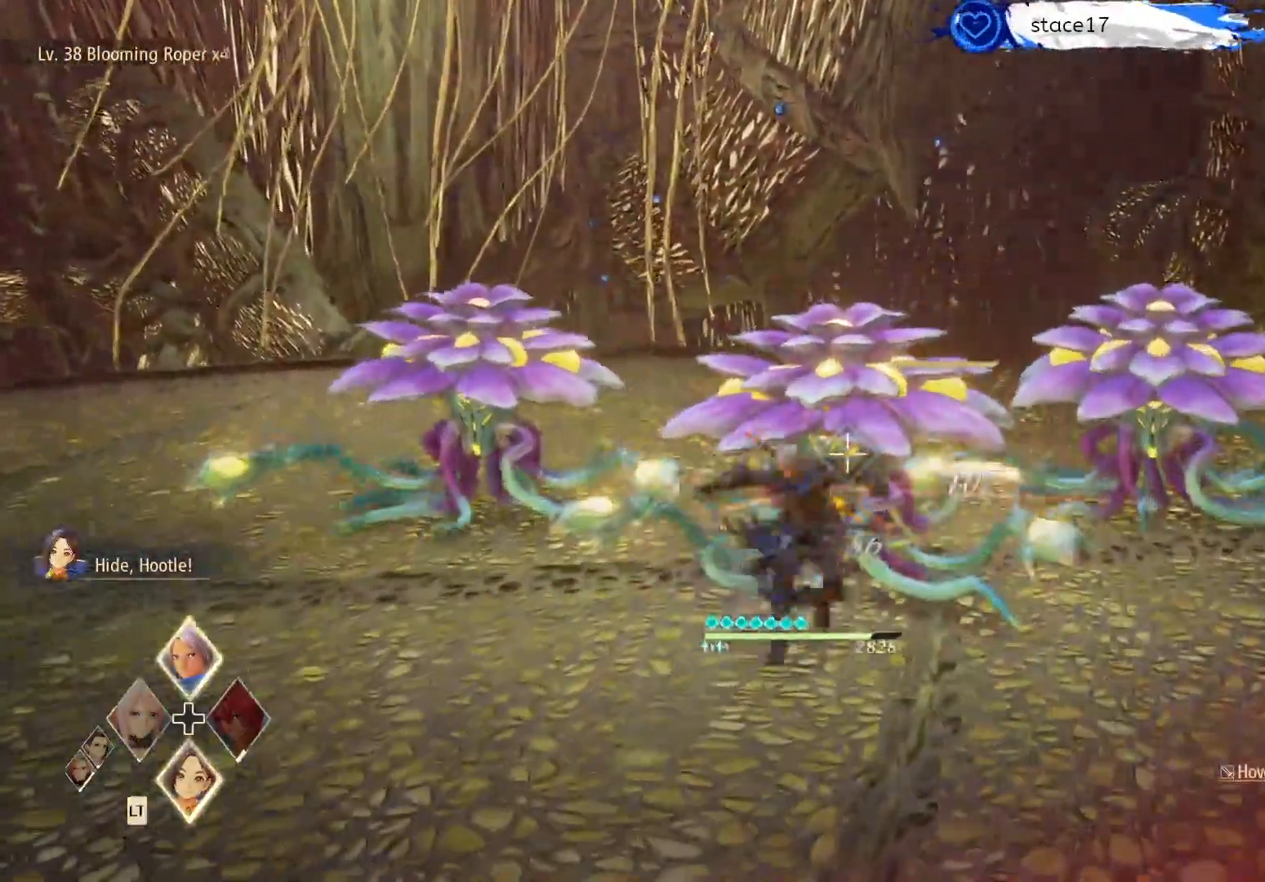
{"buttons": ["A"], "left_stick": "center", "right_stick": "center", "events": []}
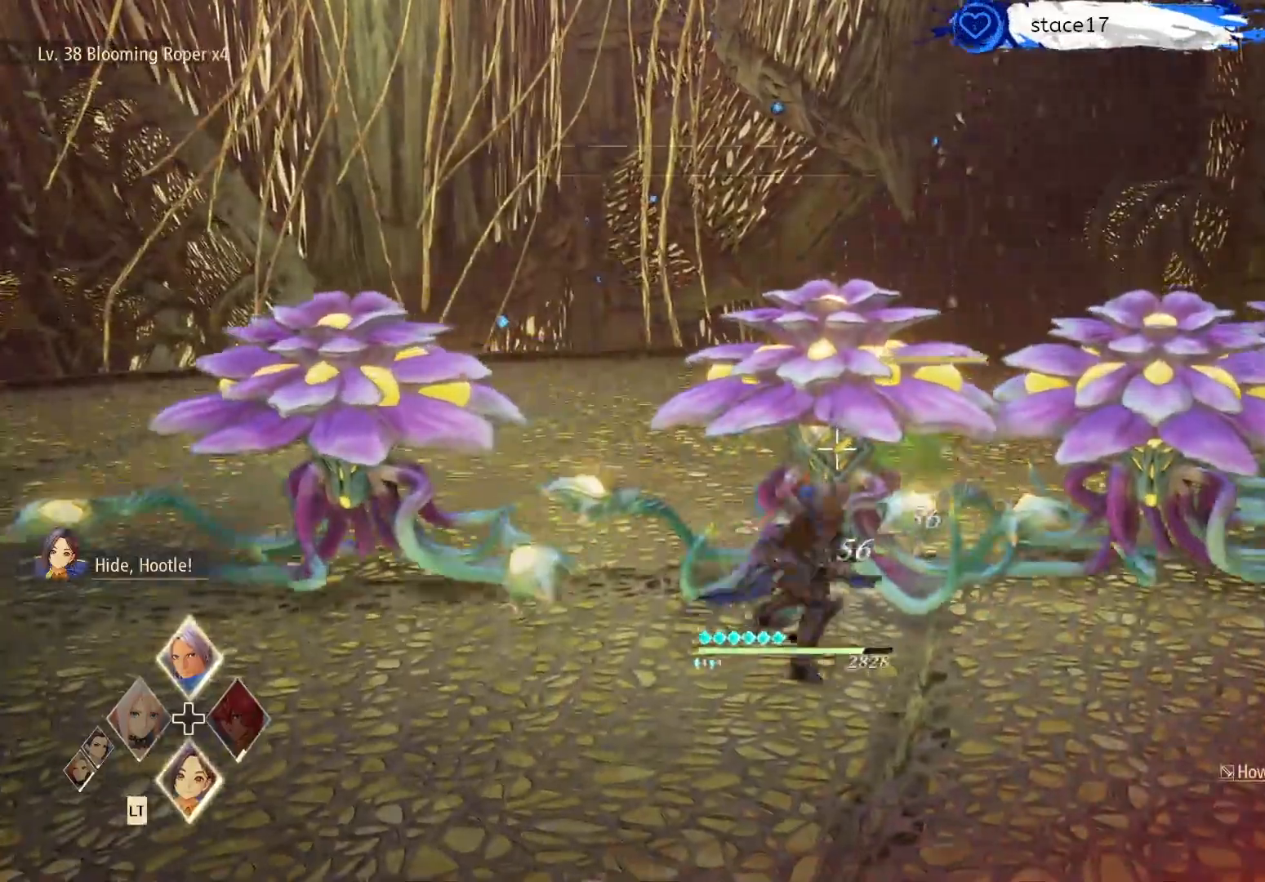
{"buttons": ["A"], "left_stick": "center", "right_stick": "center", "events": []}
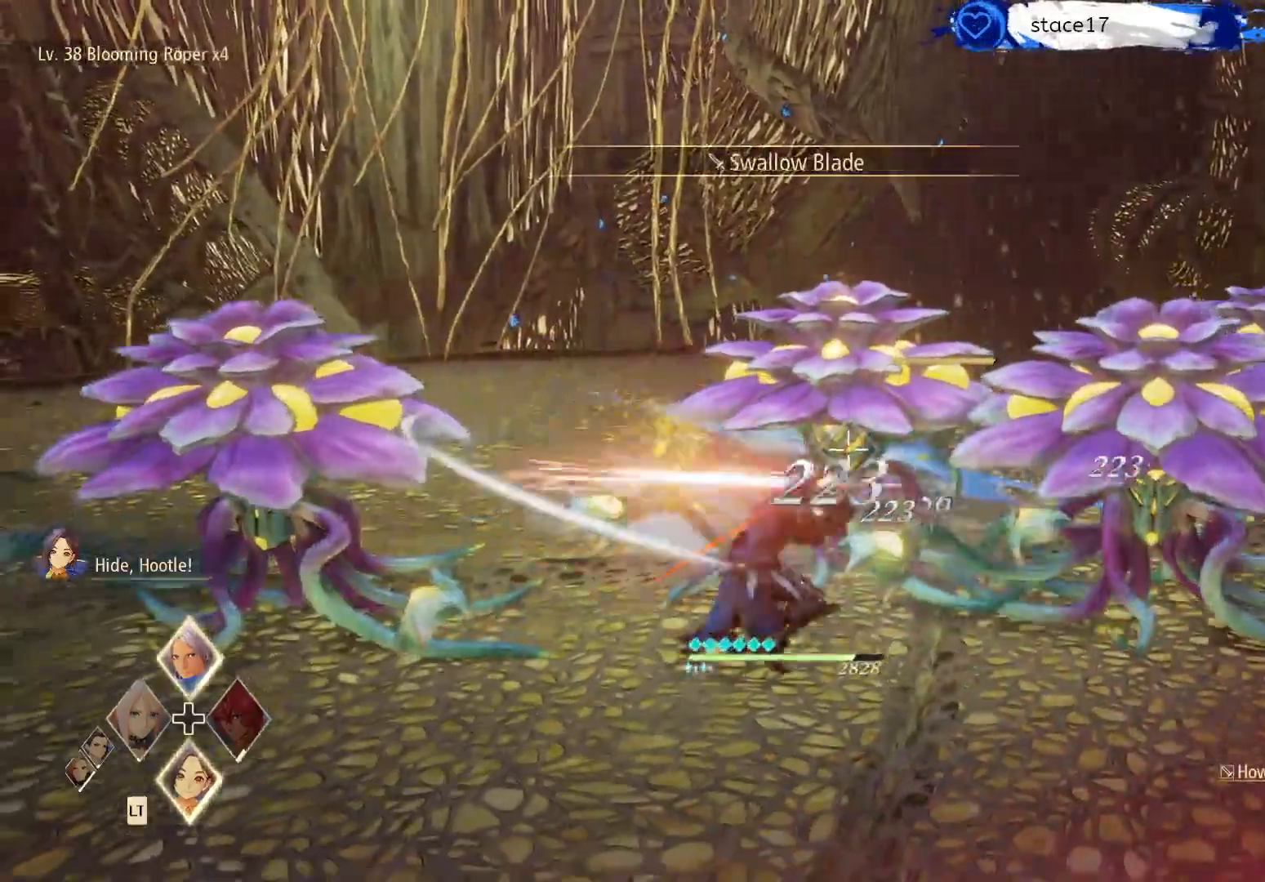
{"buttons": ["A"], "left_stick": "center", "right_stick": "center", "events": []}
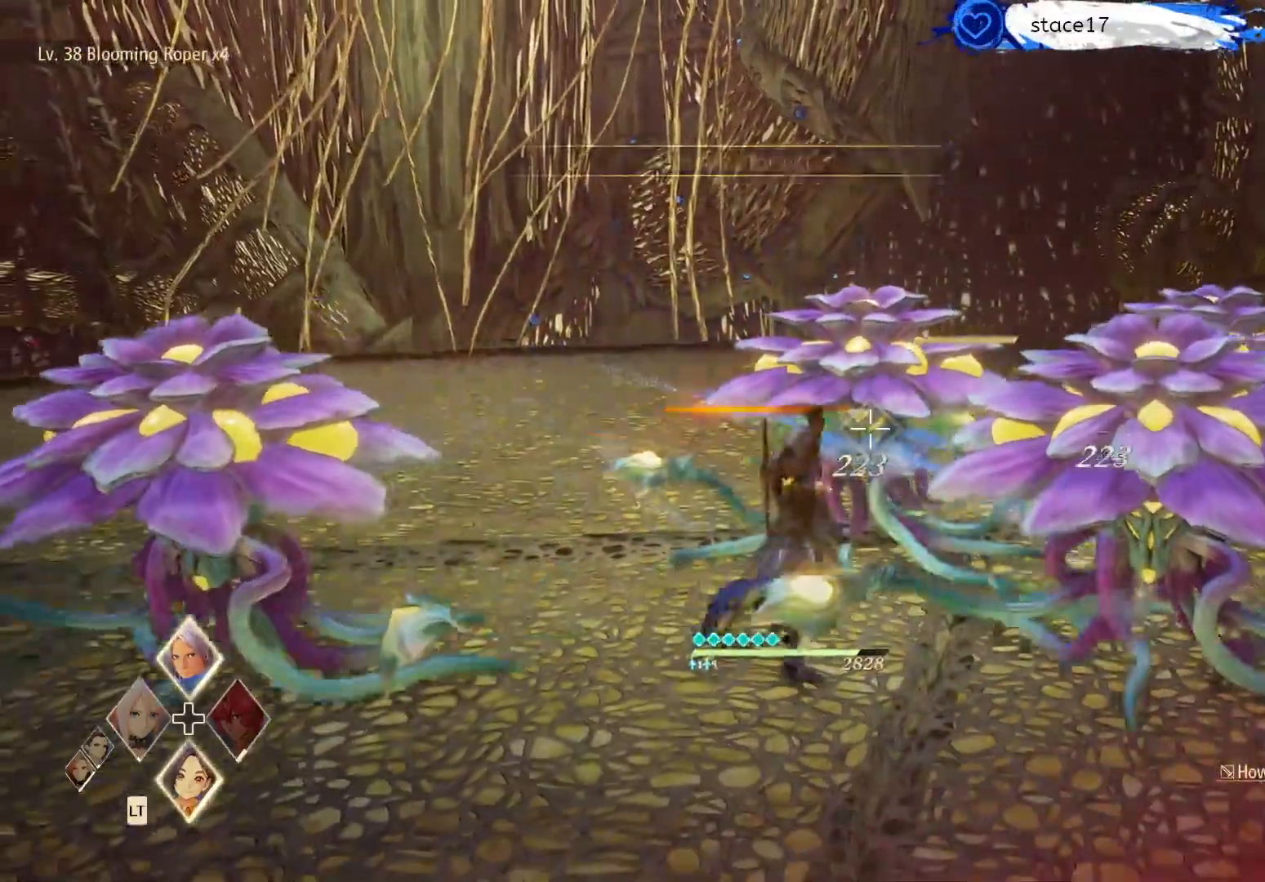
{"buttons": [], "left_stick": "center", "right_stick": "center", "events": [[183, "A", "up"]]}
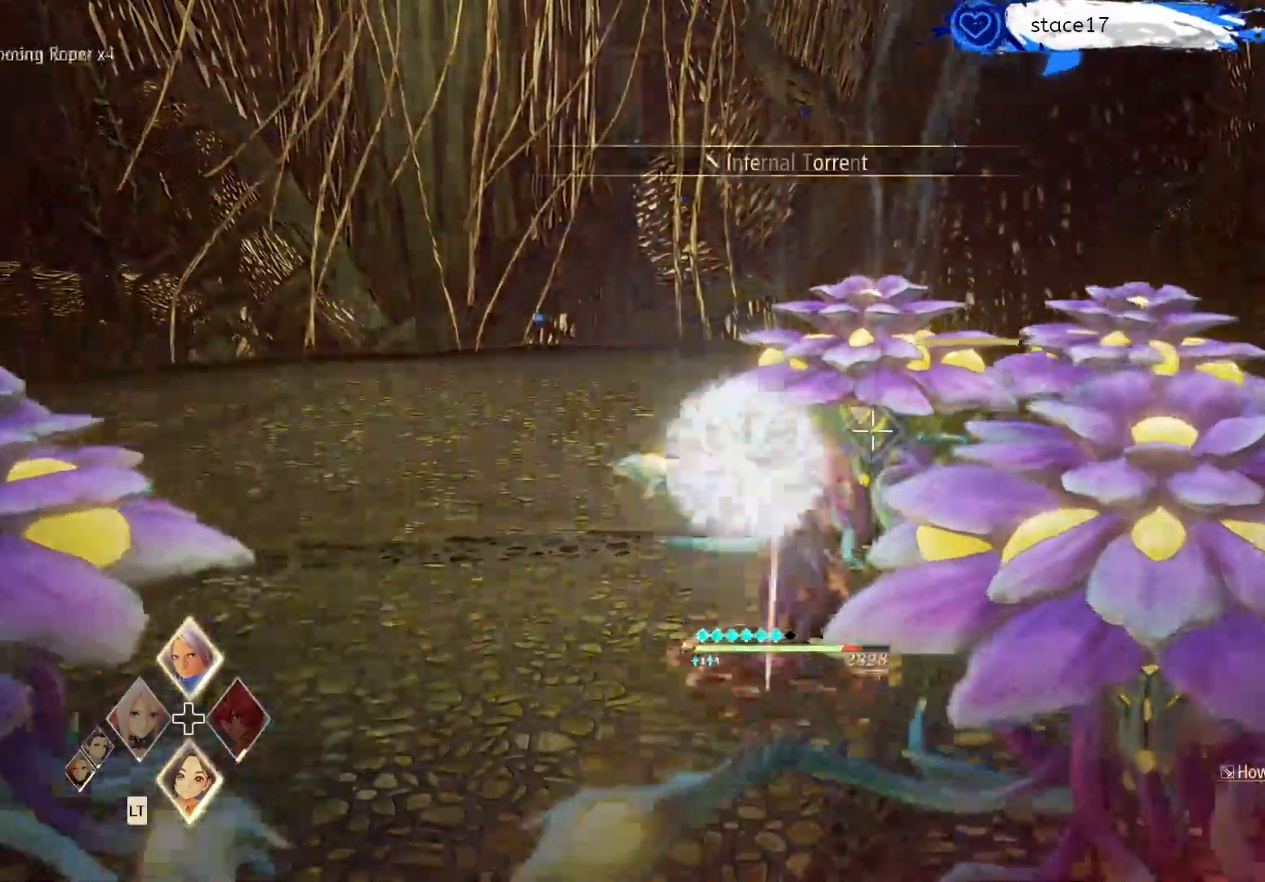
{"buttons": [], "left_stick": "center", "right_stick": "center", "events": [[400, "right_stick", "right"], [450, "right_stick", "center"]]}
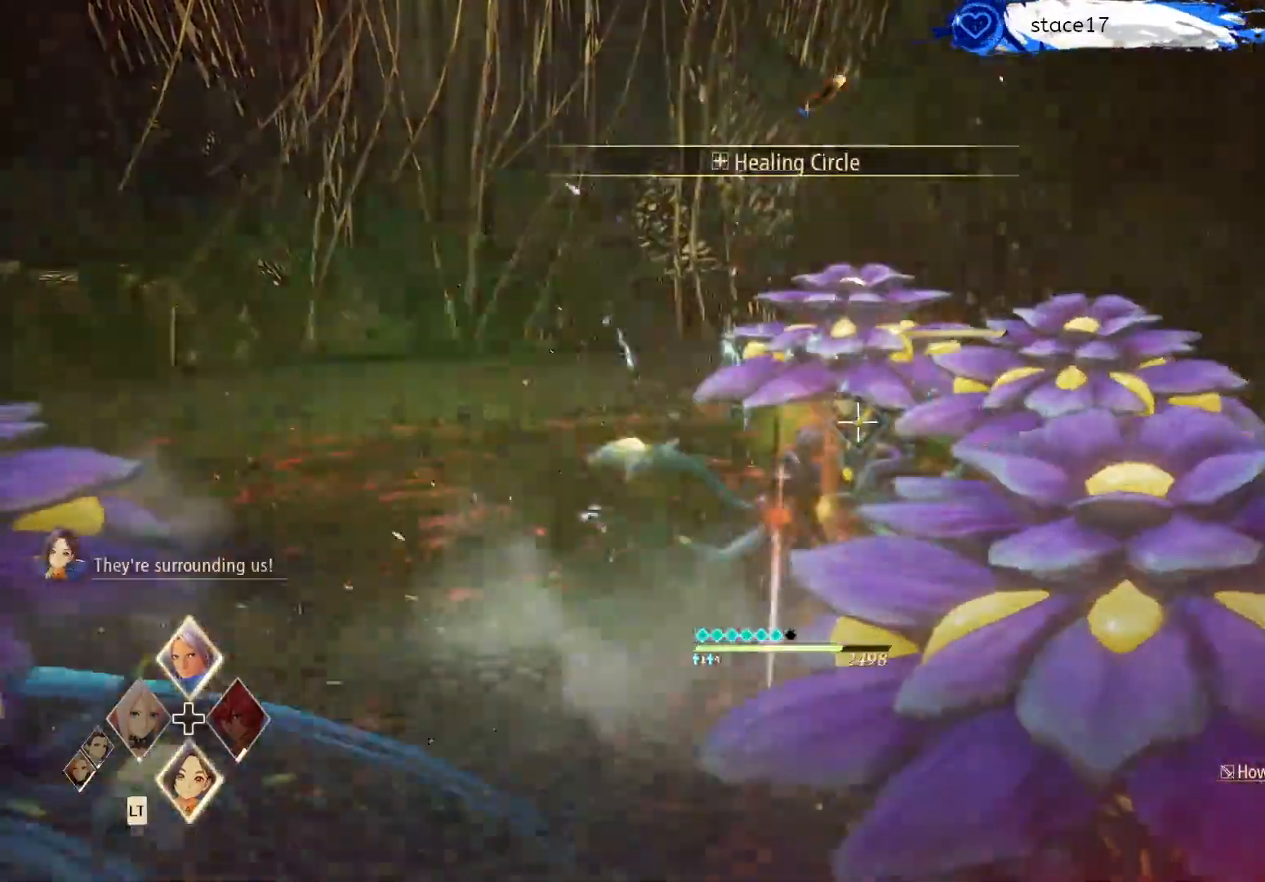
{"buttons": [], "left_stick": "center", "right_stick": "center", "events": []}
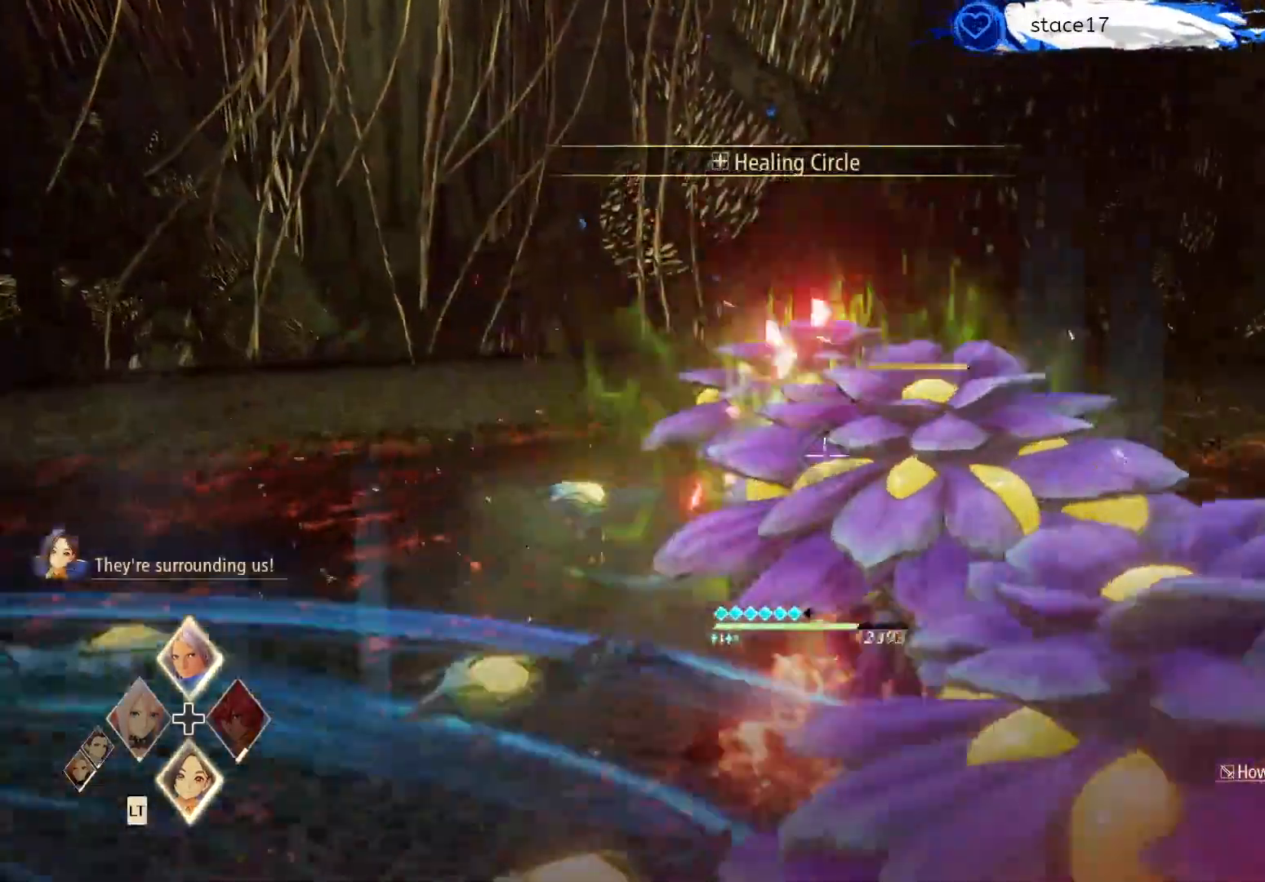
{"buttons": [], "left_stick": "center", "right_stick": "center", "events": []}
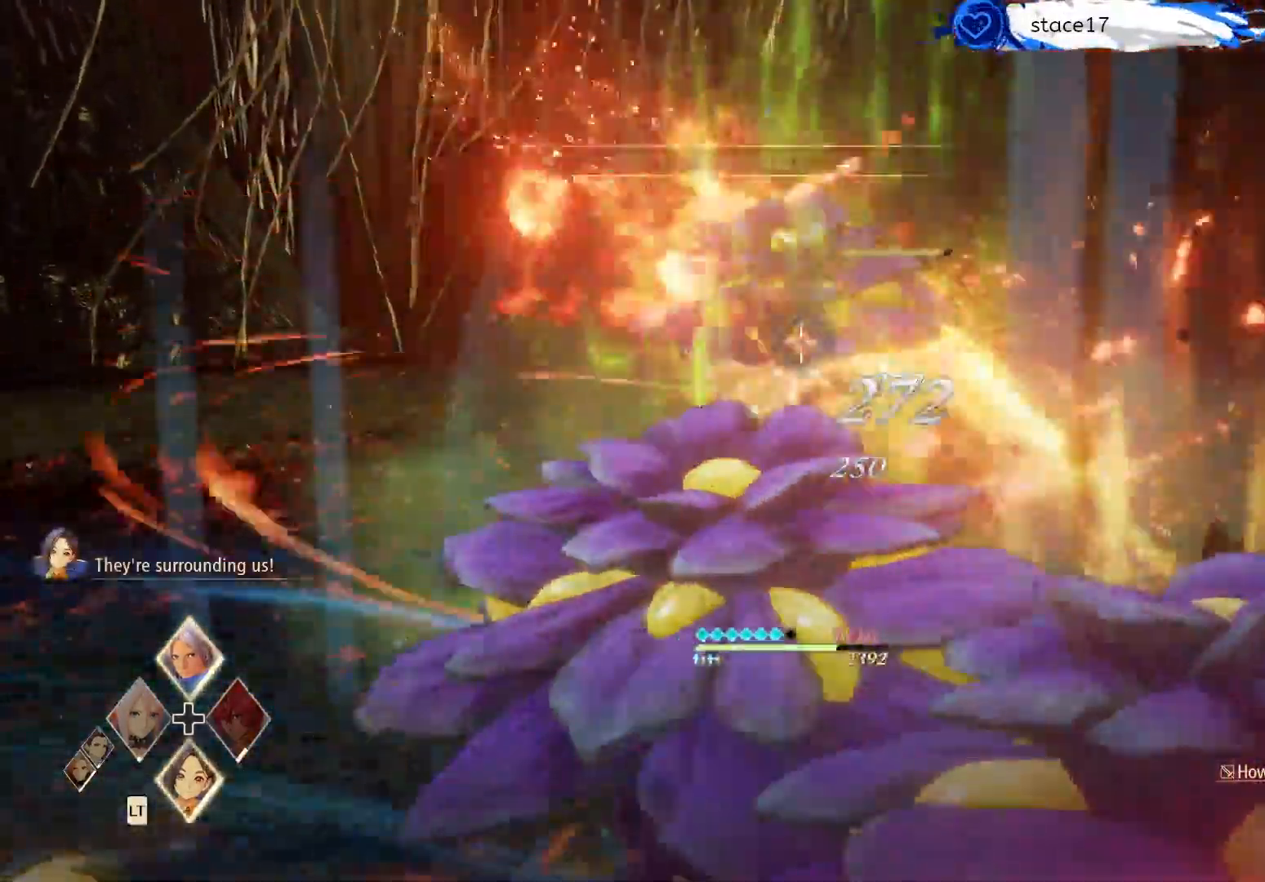
{"buttons": ["L1"], "left_stick": "center", "right_stick": "center", "events": [[83, "L1", "down"]]}
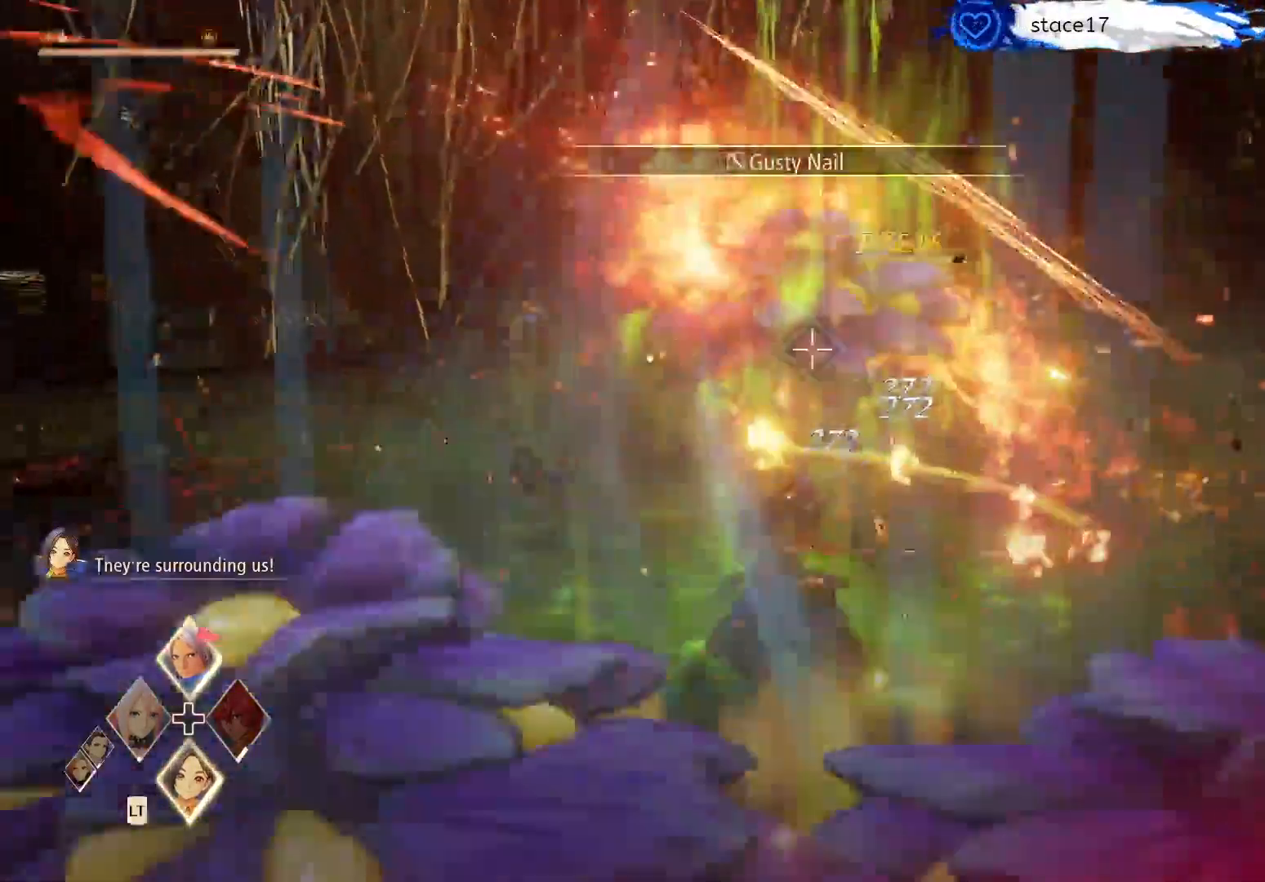
{"buttons": ["L1"], "left_stick": "center", "right_stick": "center", "events": [[267, "left_stick", "left"], [467, "left_stick", "center"]]}
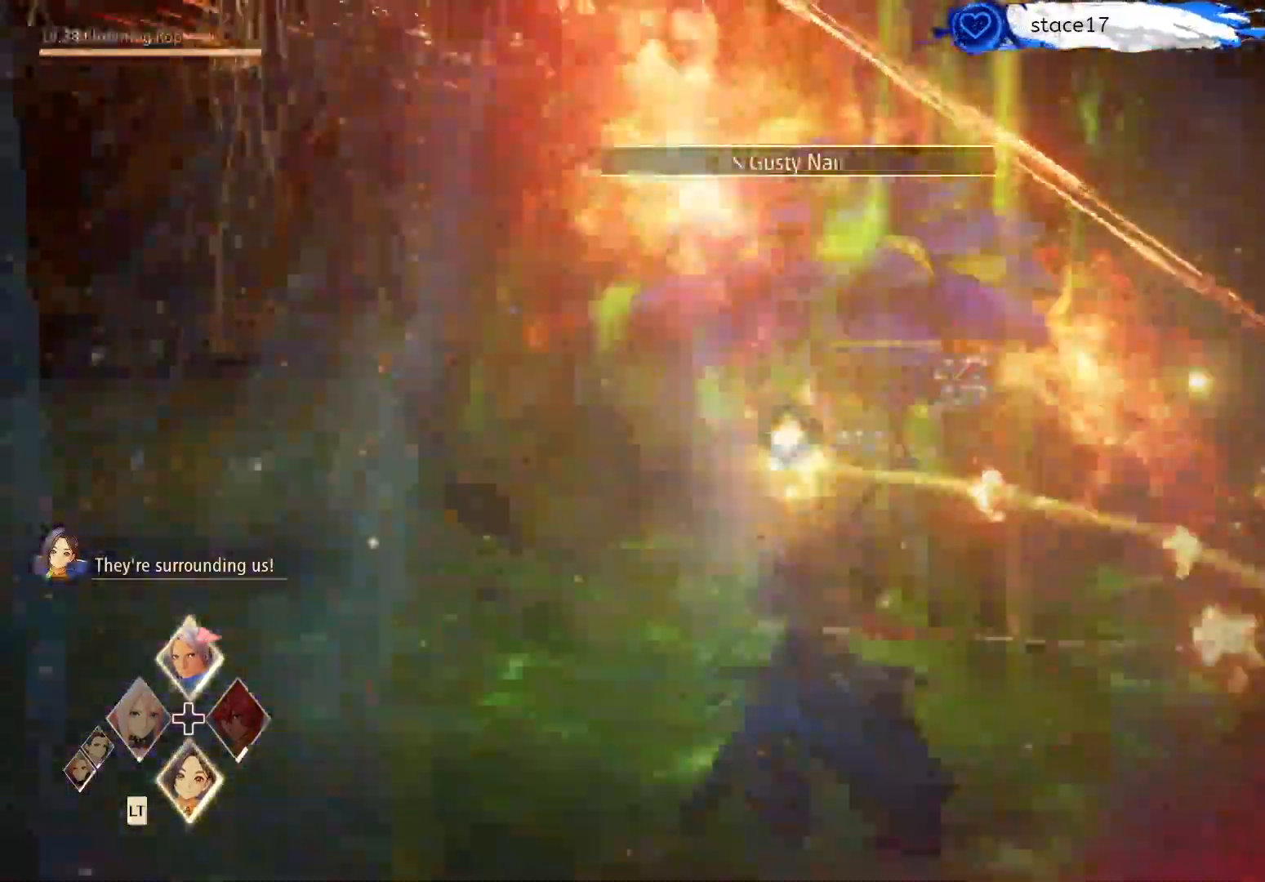
{"buttons": [], "left_stick": "left", "right_stick": "center", "events": [[250, "left_stick", "left"], [283, "L1", "up"], [367, "R2", "down"], [467, "R2", "up"]]}
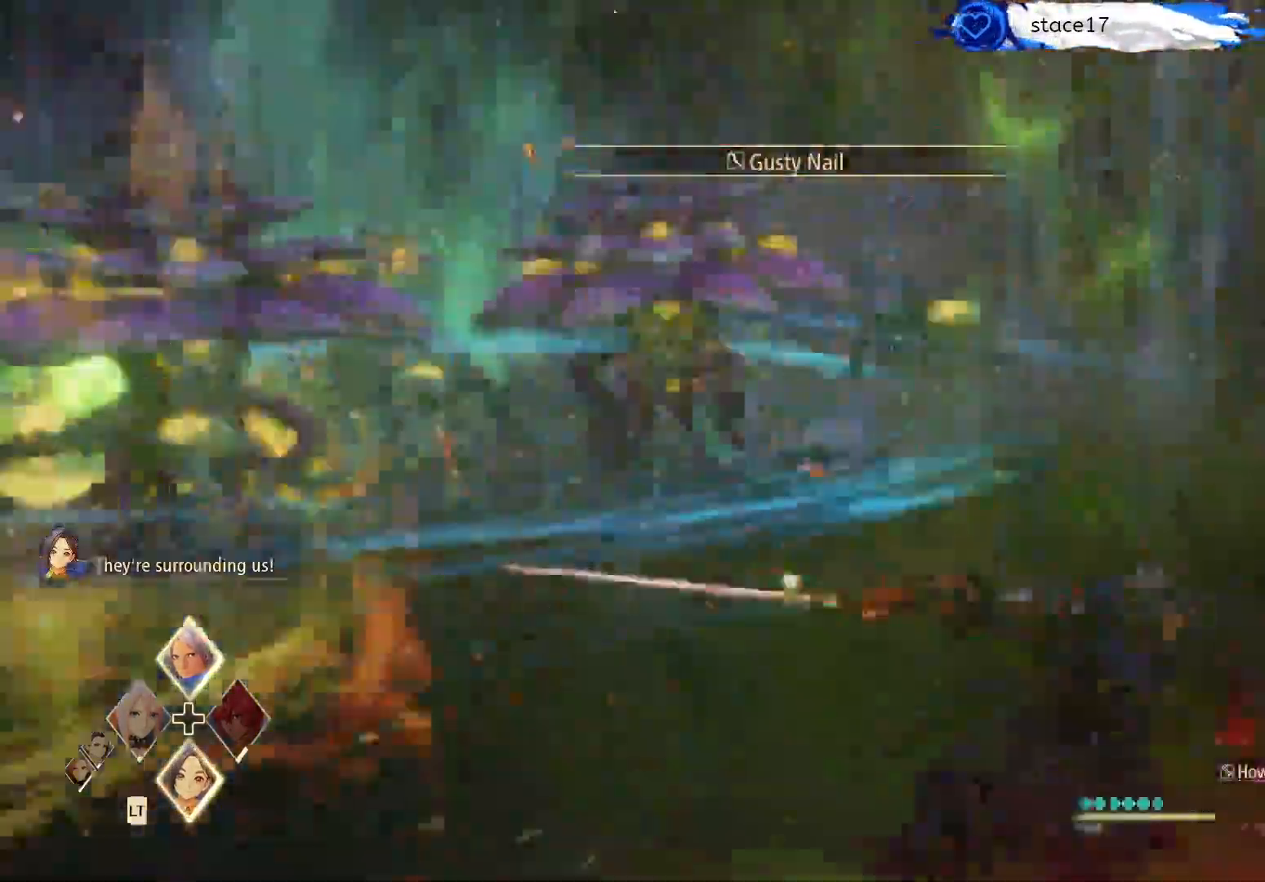
{"buttons": ["R2"], "left_stick": "up-left", "right_stick": "center", "events": [[50, "R2", "down"], [150, "R2", "up"], [233, "left_stick", "up-left"], [267, "R2", "down"], [400, "R2", "up"], [500, "R2", "down"]]}
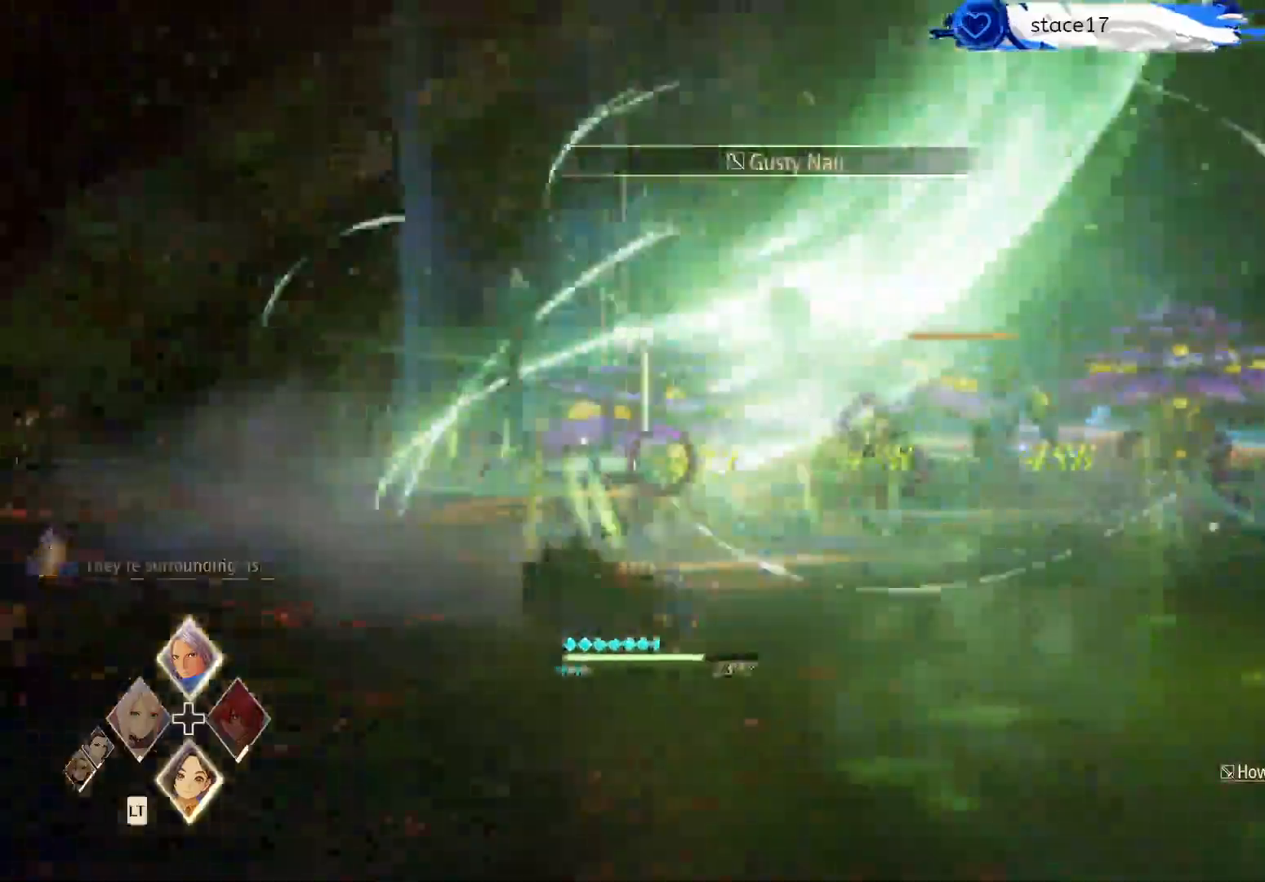
{"buttons": [], "left_stick": "up-left", "right_stick": "center", "events": [[133, "R2", "up"], [233, "R2", "down"], [317, "R2", "up"]]}
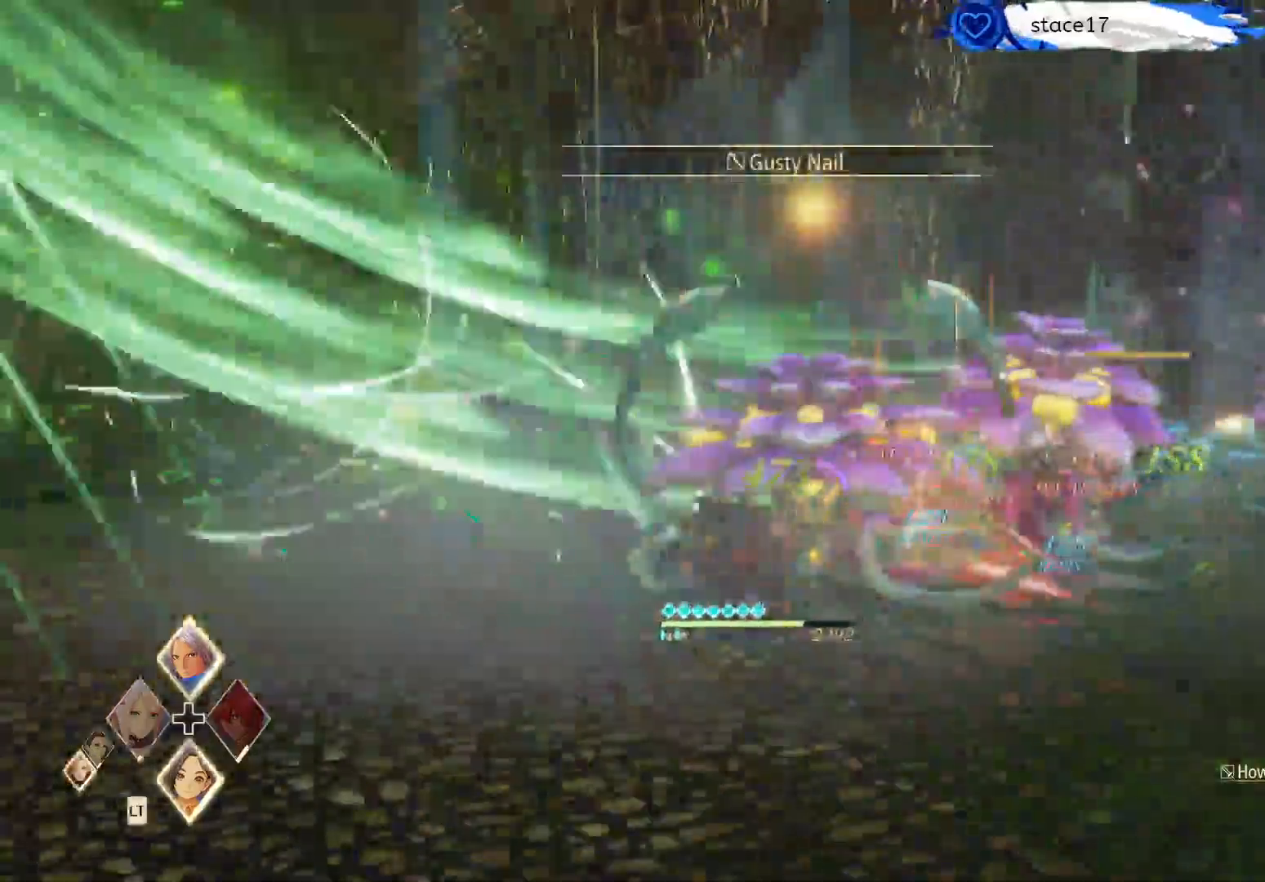
{"buttons": [], "left_stick": "center", "right_stick": "center", "events": [[33, "DPAD_UP", "down"], [100, "left_stick", "center"], [150, "DPAD_UP", "up"], [200, "DPAD_UP", "down"], [283, "DPAD_UP", "up"], [367, "DPAD_UP", "down"], [433, "DPAD_UP", "up"]]}